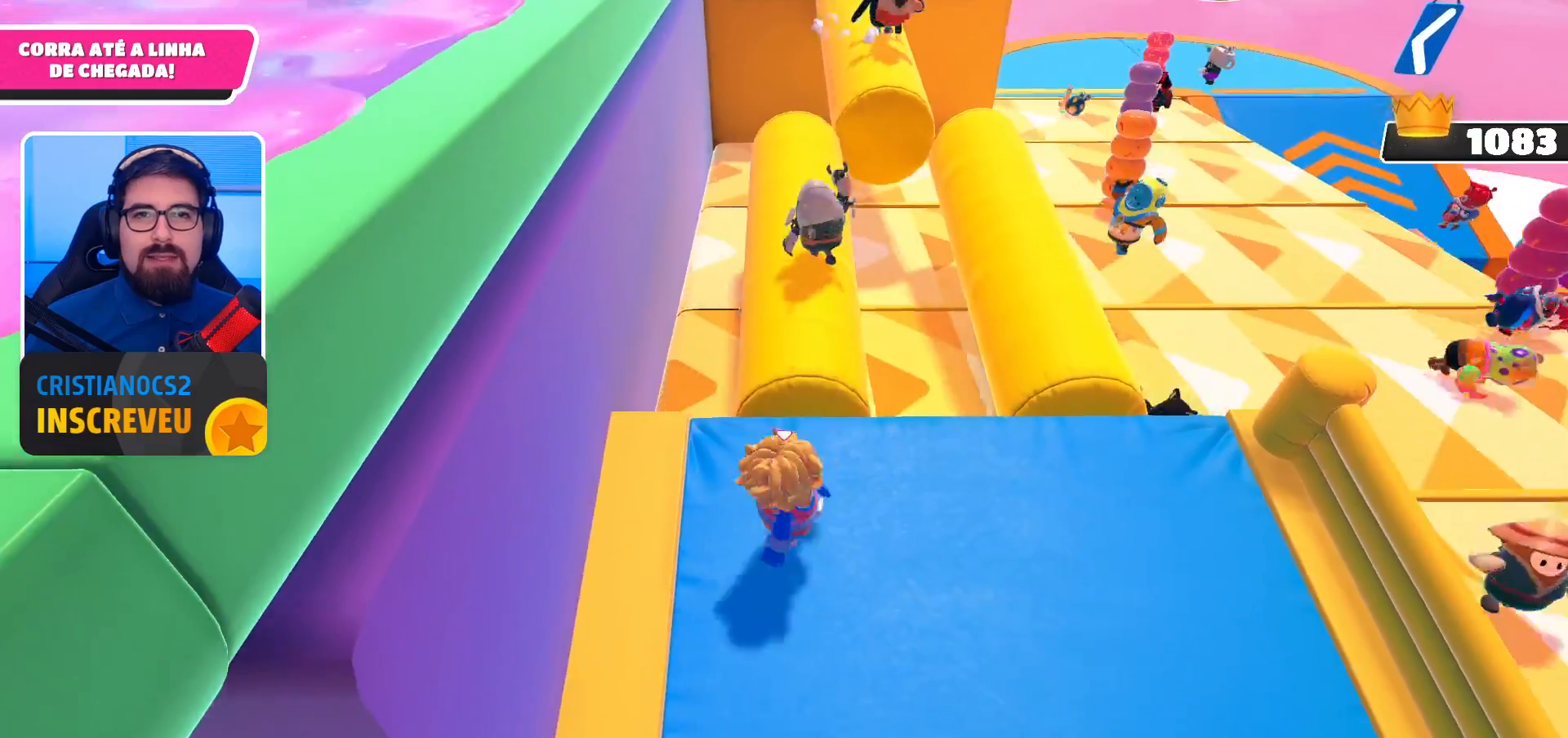
Gameplay with a controller (Xbox layout); each line is a JSON object with the inputs held at the frame after it. "events" lists button and stick changes between this image and that frame as [ms after this image, input, new state], when the widget could be followed in between.
{"buttons": [], "left_stick": "up-right", "right_stick": "center", "events": [[33, "left_stick", "up"], [233, "A", "down"], [400, "A", "up"], [500, "left_stick", "up-right"]]}
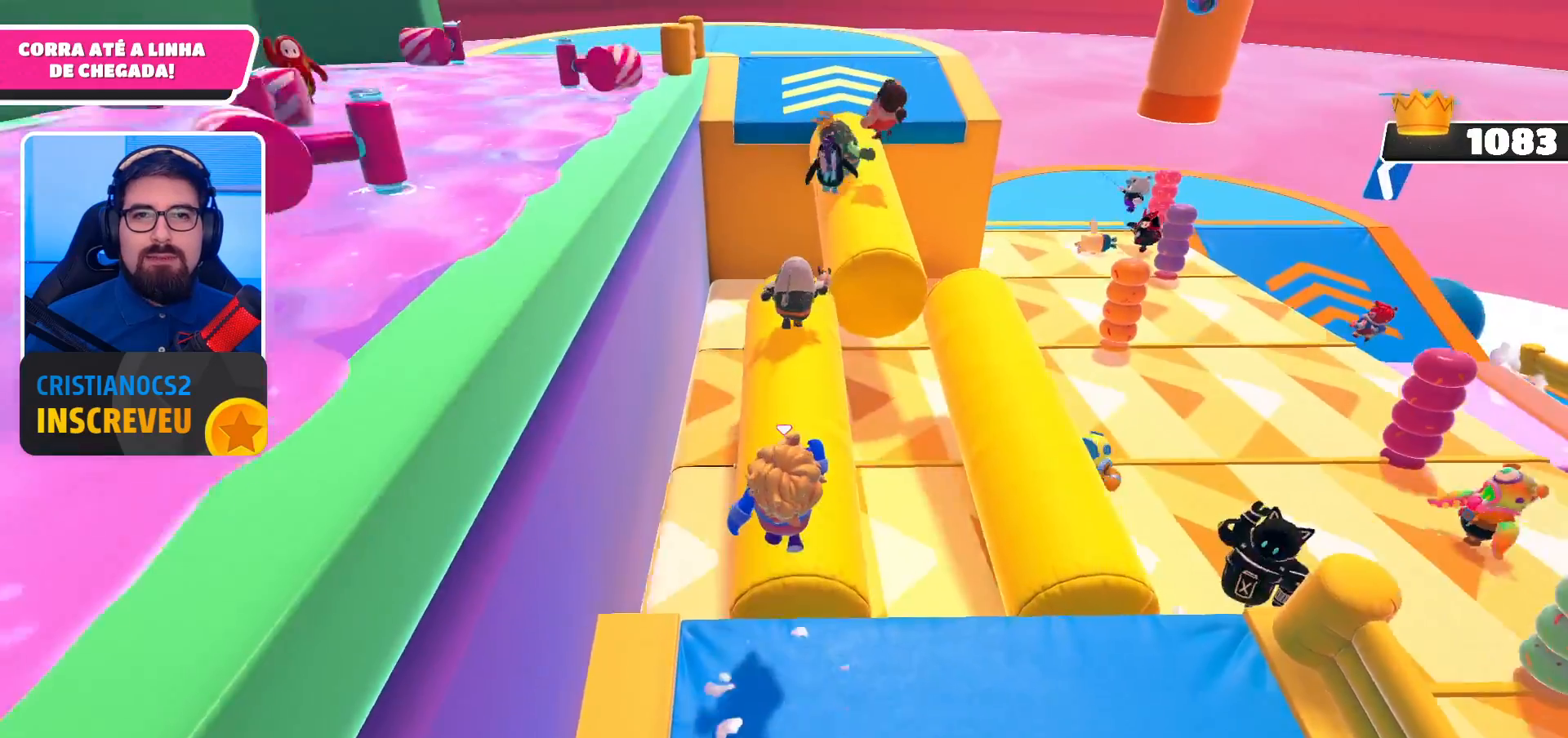
{"buttons": [], "left_stick": "up-right", "right_stick": "center", "events": [[167, "left_stick", "center"], [467, "left_stick", "up-right"]]}
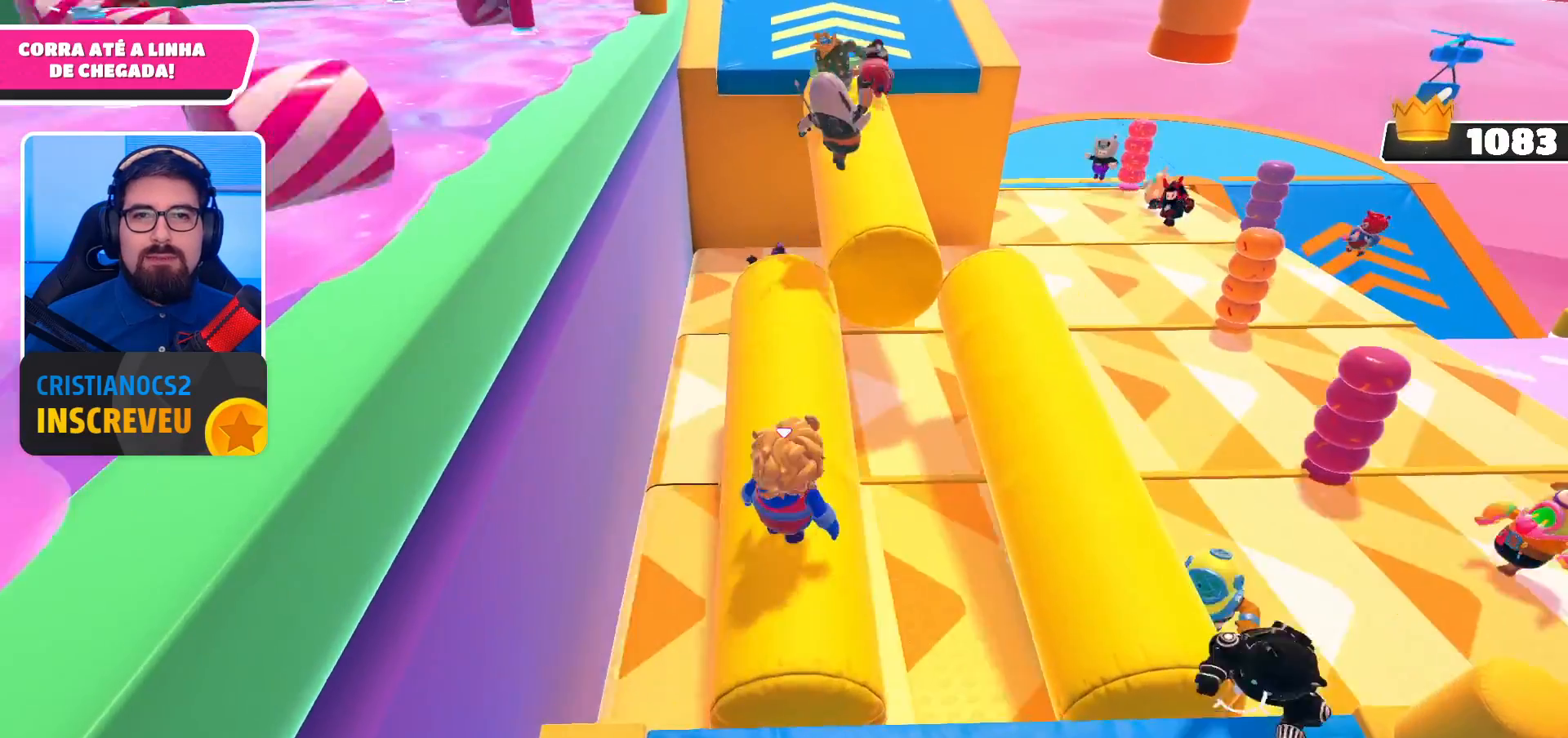
{"buttons": [], "left_stick": "up", "right_stick": "center", "events": [[100, "left_stick", "up"]]}
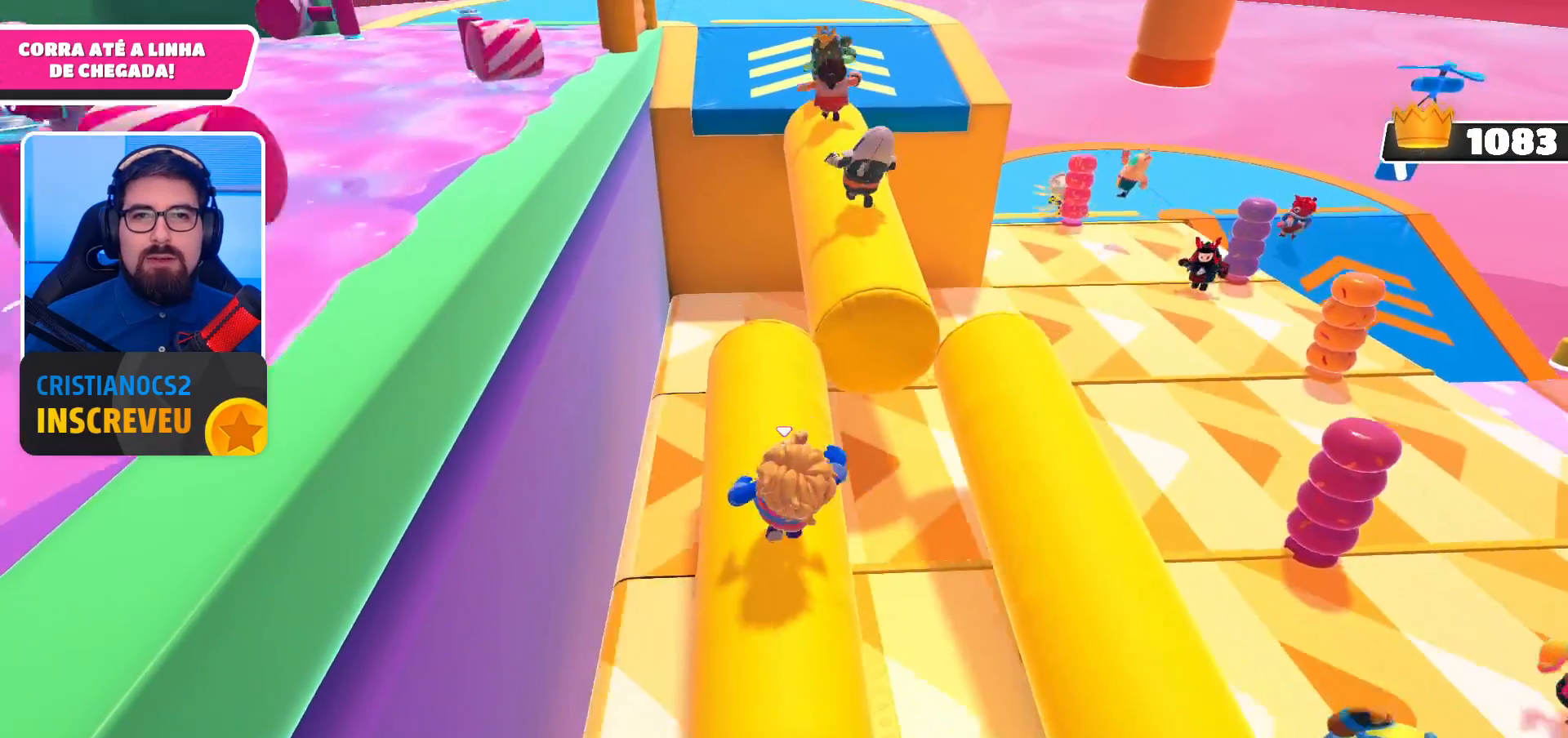
{"buttons": [], "left_stick": "up-left", "right_stick": "center", "events": [[500, "left_stick", "up-left"]]}
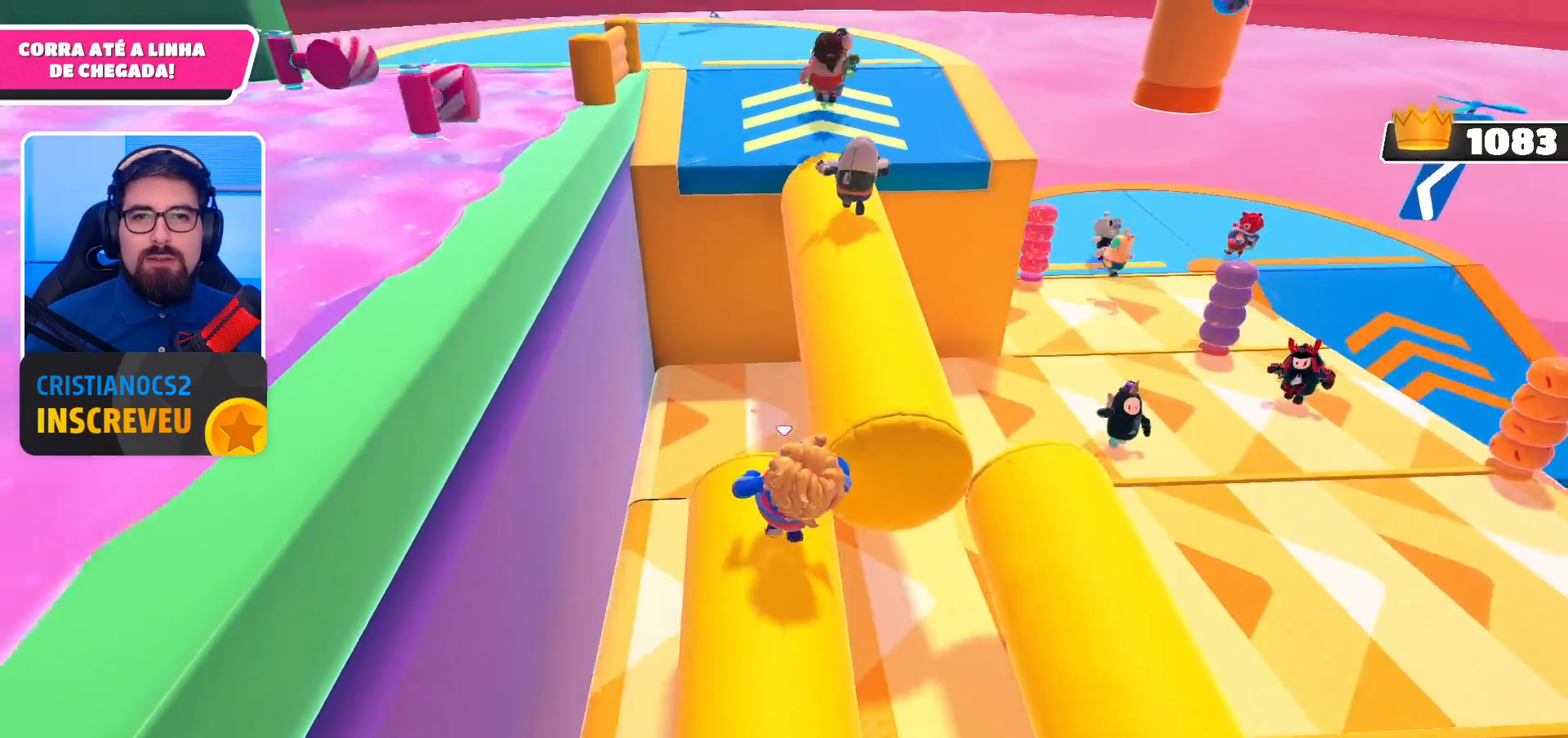
{"buttons": ["A"], "left_stick": "left", "right_stick": "center", "events": [[167, "left_stick", "left"], [300, "A", "down"]]}
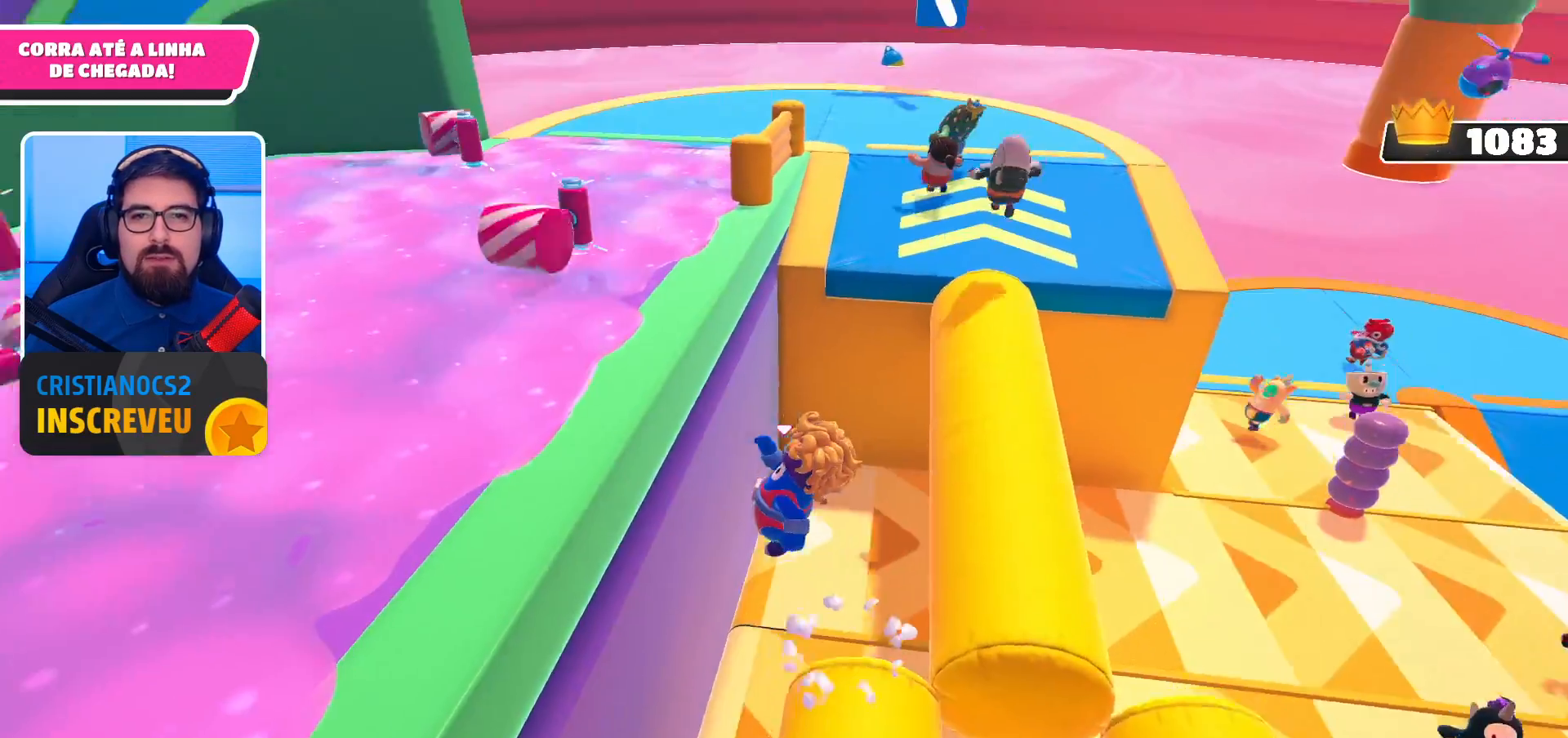
{"buttons": ["A"], "left_stick": "up-left", "right_stick": "center", "events": [[233, "A", "up"], [300, "A", "down"], [333, "left_stick", "up-left"], [367, "A", "up"], [400, "A", "down"], [467, "A", "up"], [500, "A", "down"]]}
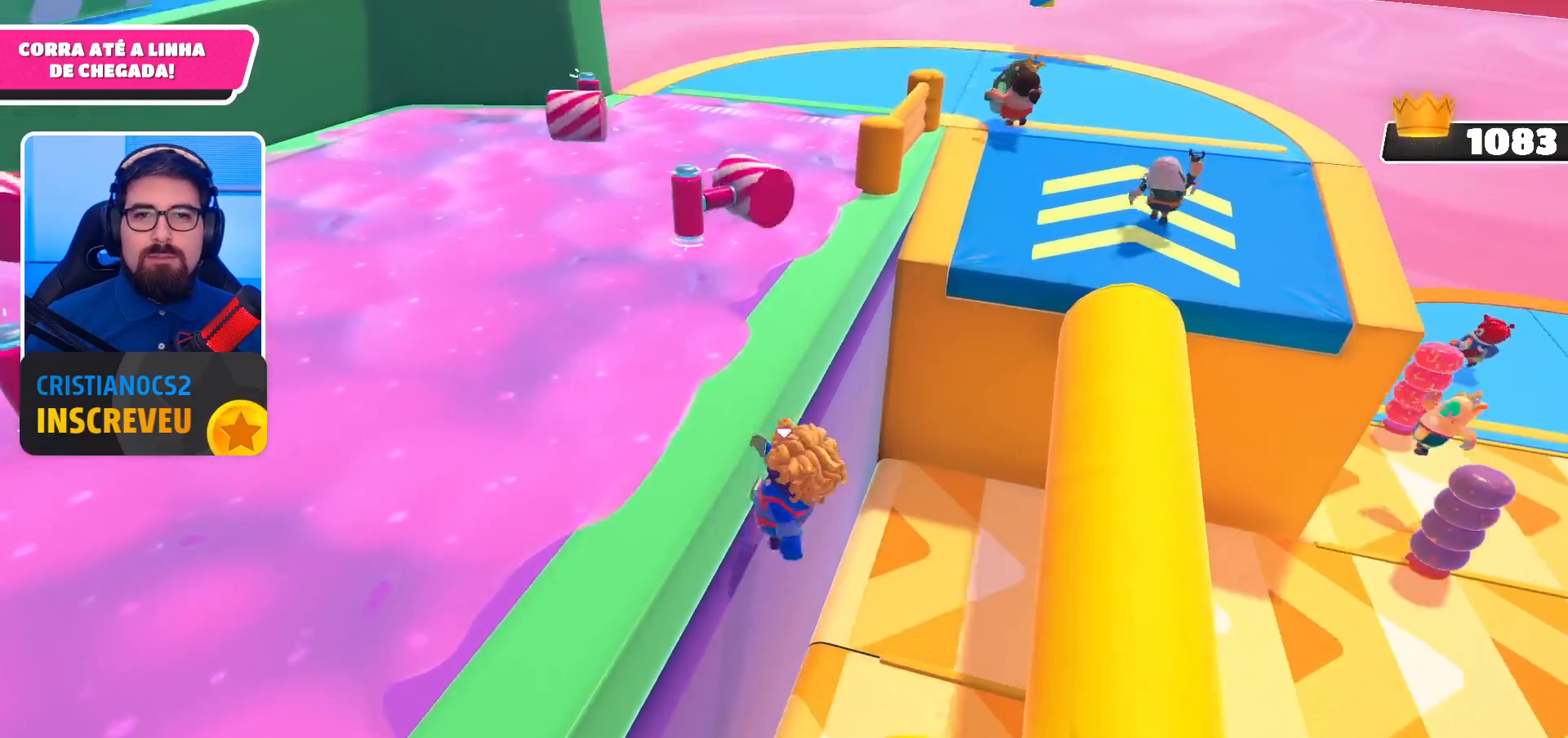
{"buttons": [], "left_stick": "up-left", "right_stick": "center", "events": [[100, "A", "up"], [300, "X", "down"], [433, "X", "up"]]}
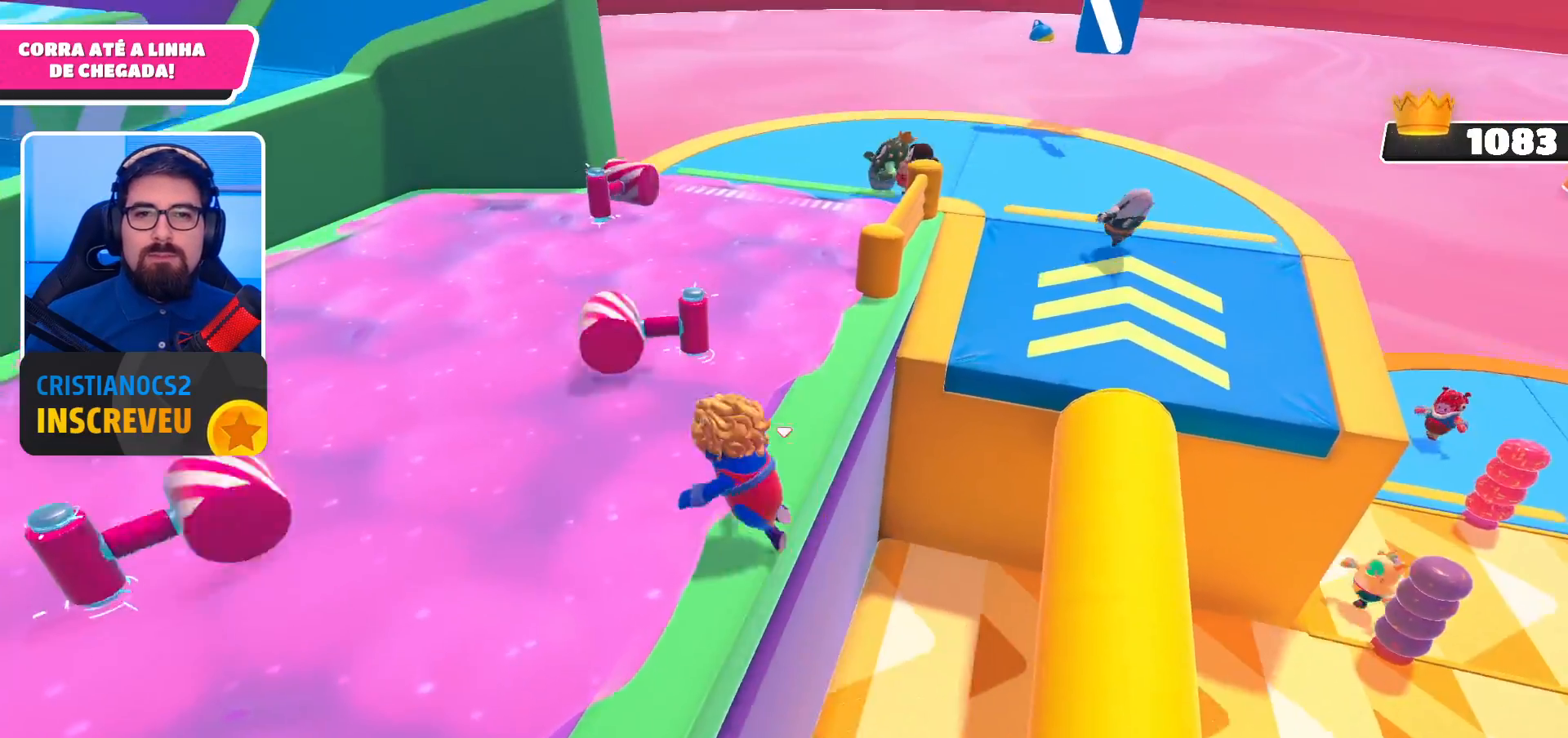
{"buttons": [], "left_stick": "up-left", "right_stick": "center", "events": [[100, "left_stick", "center"], [167, "right_stick", "left"], [267, "left_stick", "left"], [400, "right_stick", "center"], [433, "left_stick", "up-left"]]}
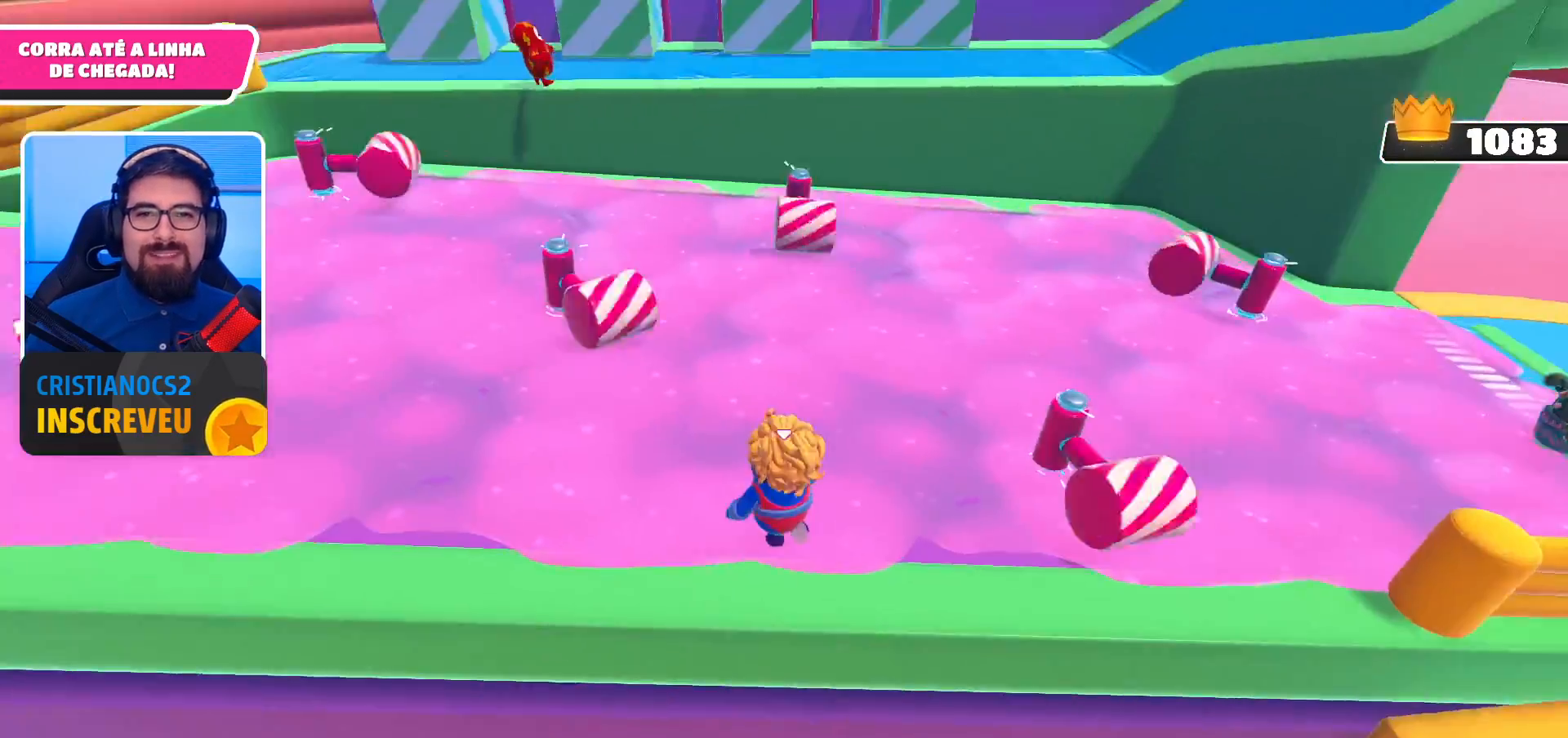
{"buttons": [], "left_stick": "up", "right_stick": "center", "events": [[167, "left_stick", "up"], [300, "left_stick", "up-right"], [467, "left_stick", "up"]]}
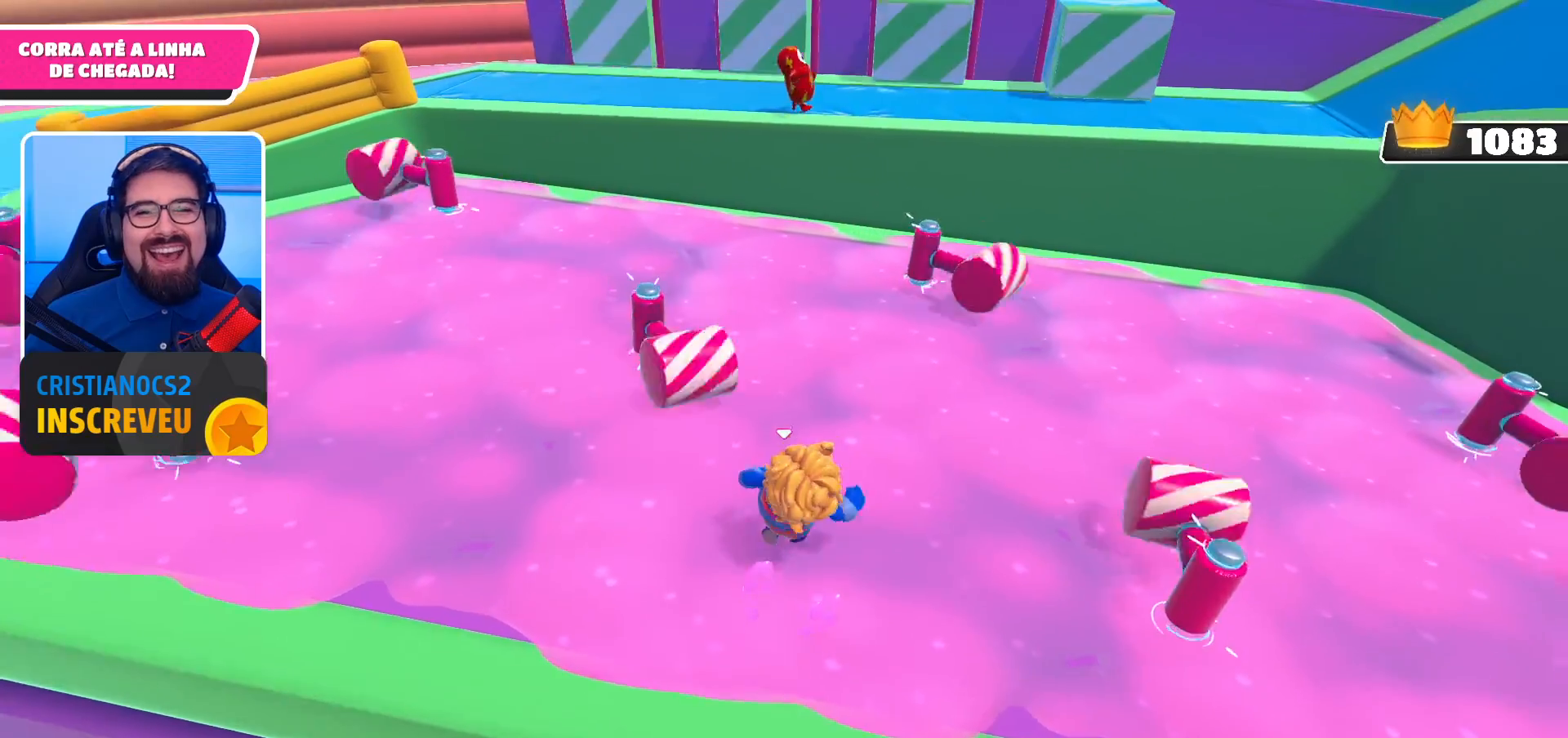
{"buttons": ["A"], "left_stick": "up", "right_stick": "center", "events": [[467, "A", "down"]]}
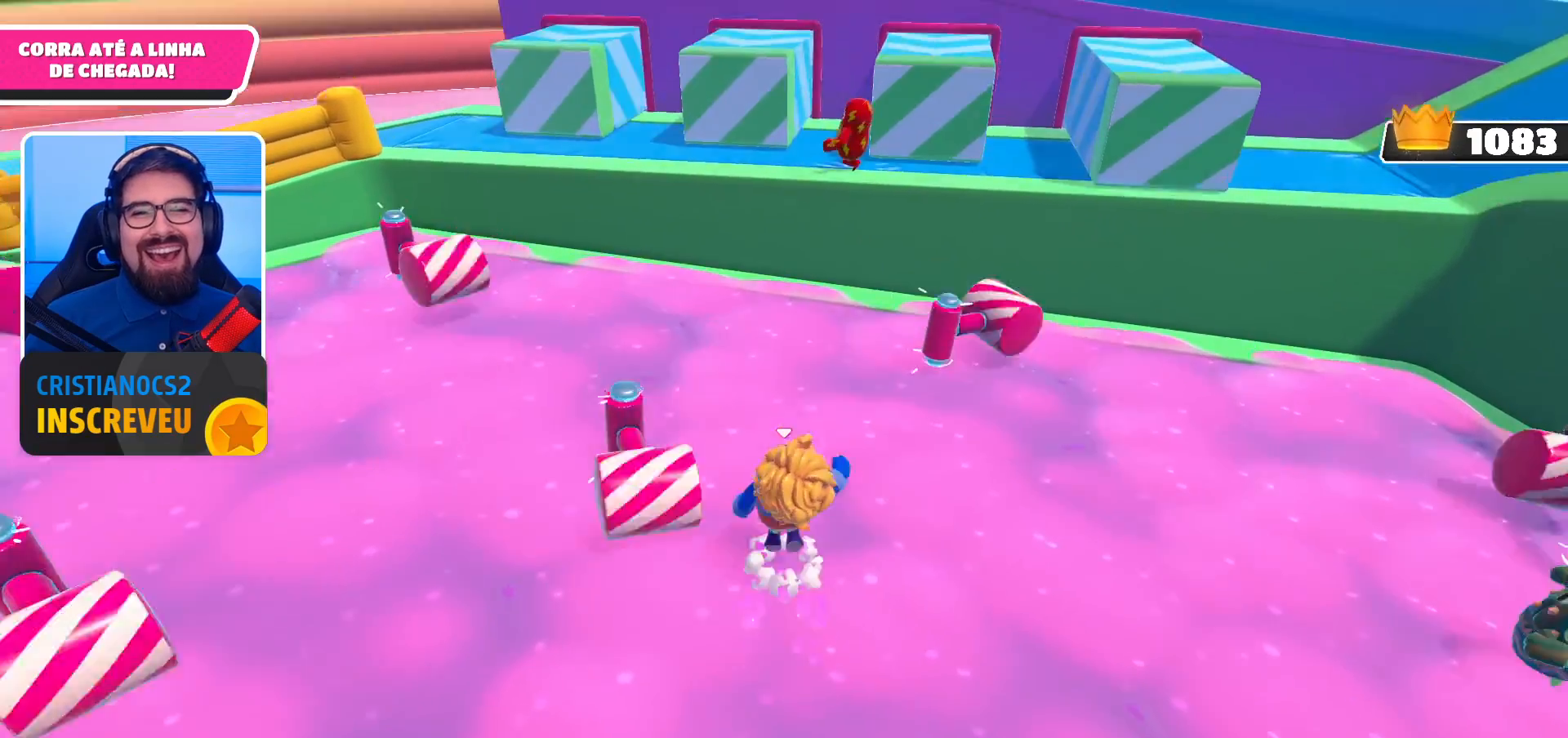
{"buttons": [], "left_stick": "up-left", "right_stick": "center", "events": [[67, "left_stick", "up-left"], [100, "A", "up"]]}
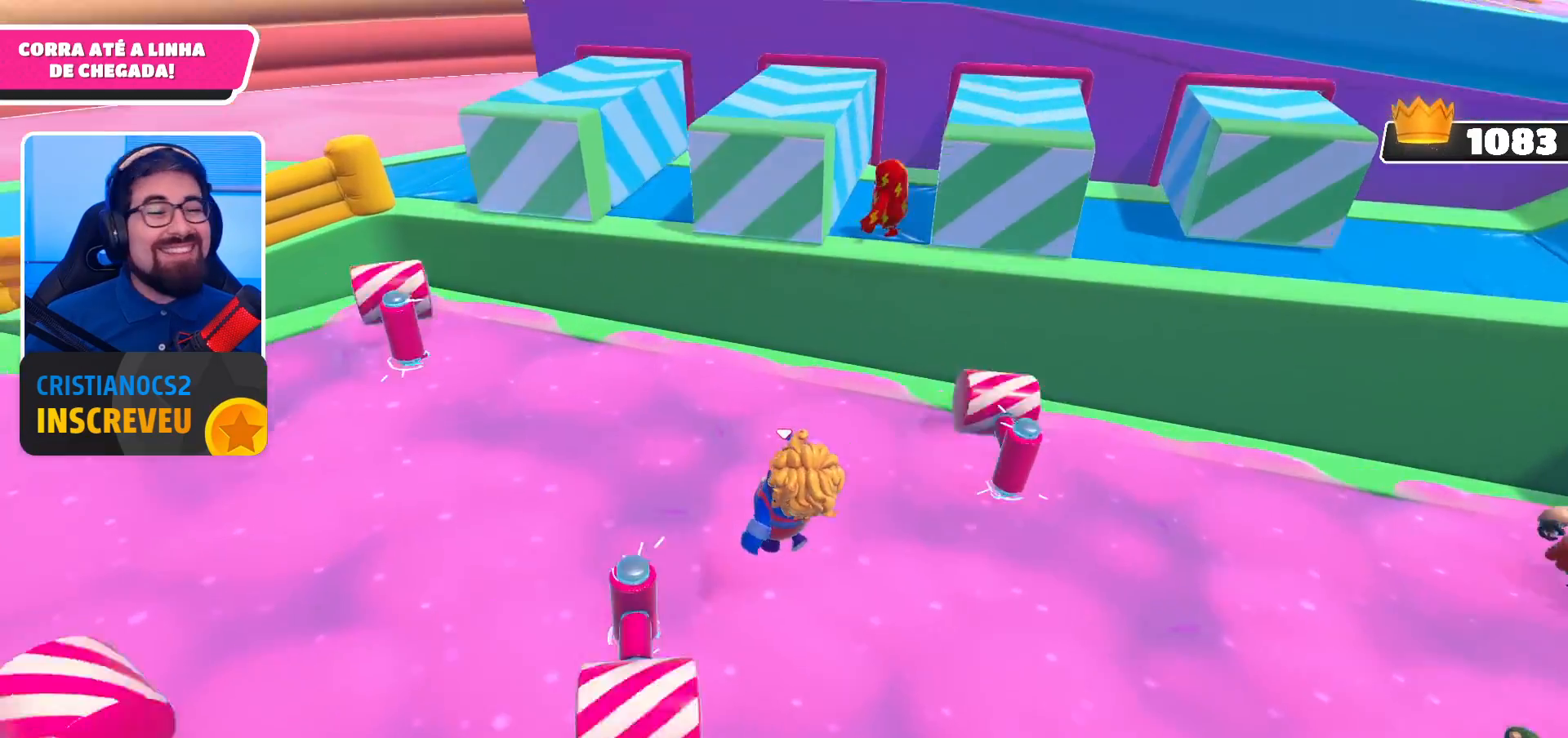
{"buttons": [], "left_stick": "up-left", "right_stick": "center", "events": []}
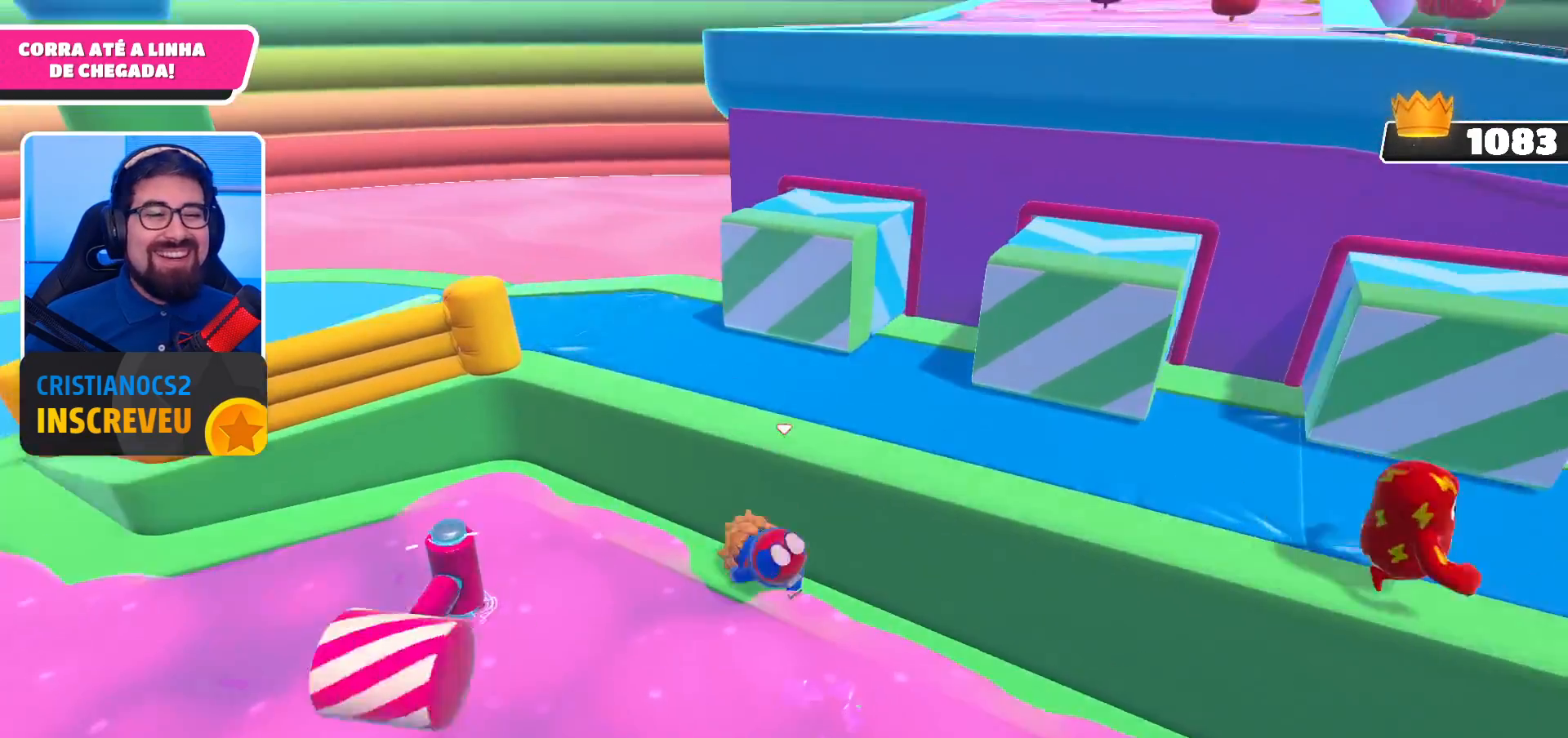
{"buttons": [], "left_stick": "right", "right_stick": "center", "events": [[67, "right_stick", "right"], [100, "left_stick", "right"], [200, "right_stick", "center"]]}
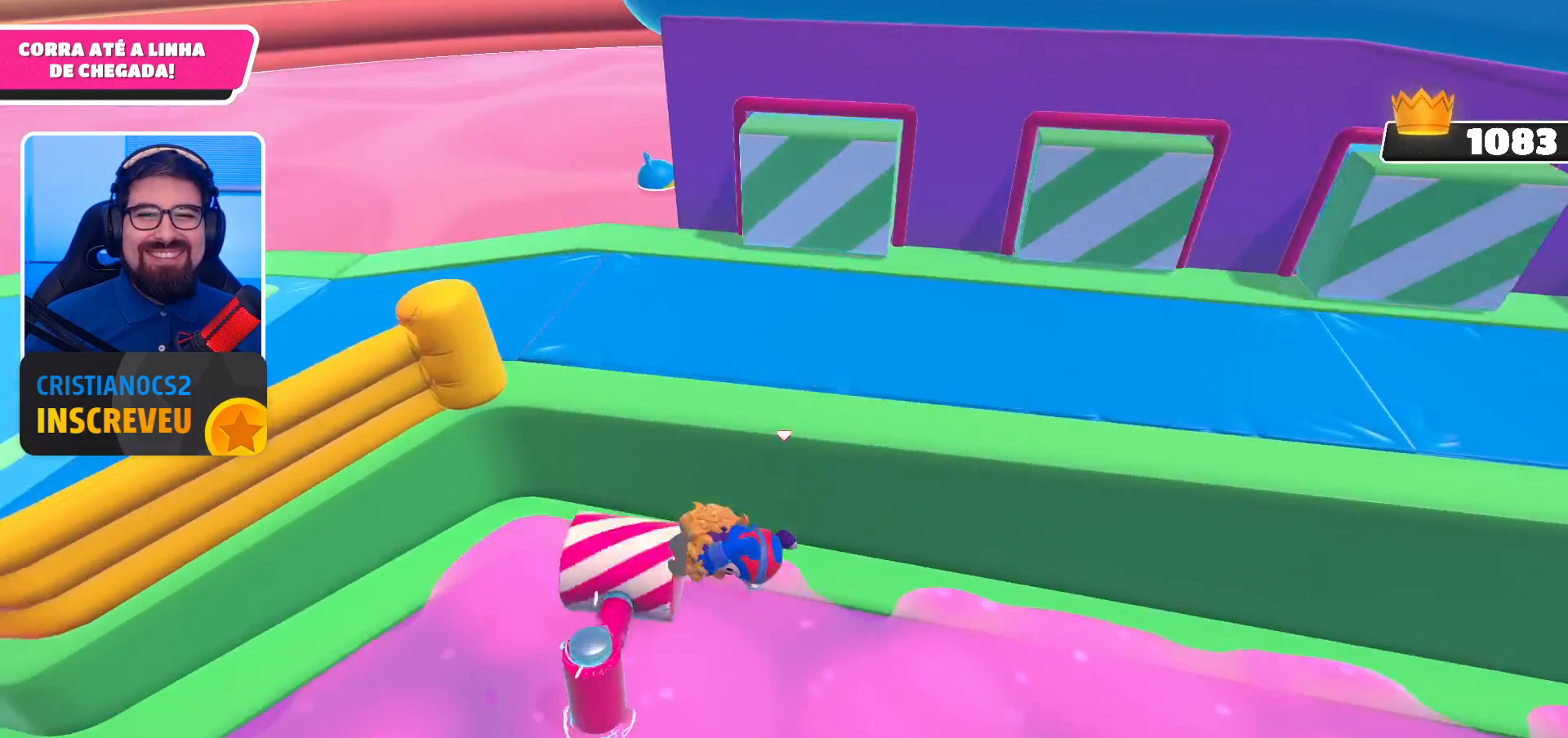
{"buttons": [], "left_stick": "left", "right_stick": "center", "events": [[267, "left_stick", "up"], [400, "left_stick", "left"]]}
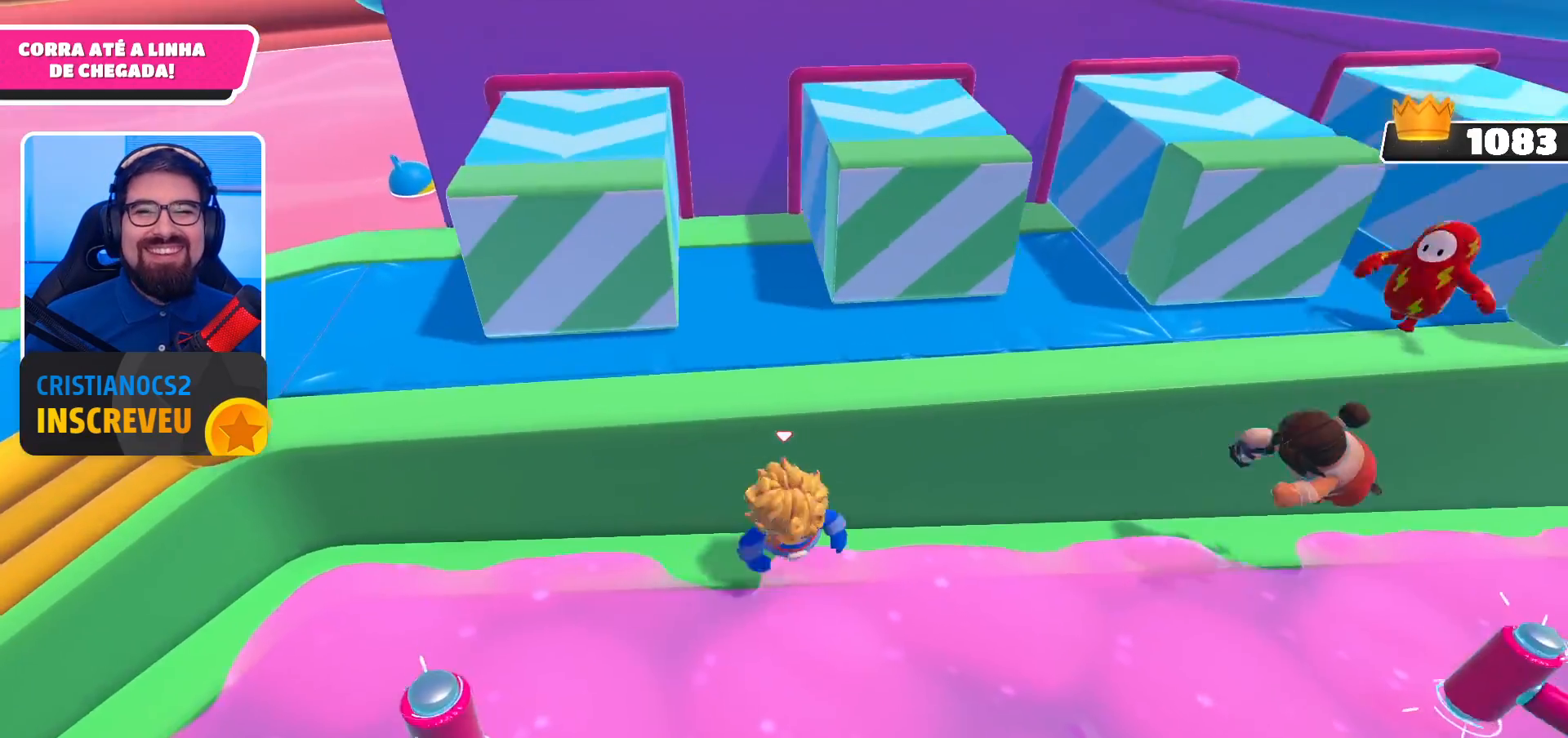
{"buttons": [], "left_stick": "right", "right_stick": "center", "events": [[100, "left_stick", "down-left"], [200, "left_stick", "down"], [300, "left_stick", "down-right"], [400, "left_stick", "center"], [467, "left_stick", "right"]]}
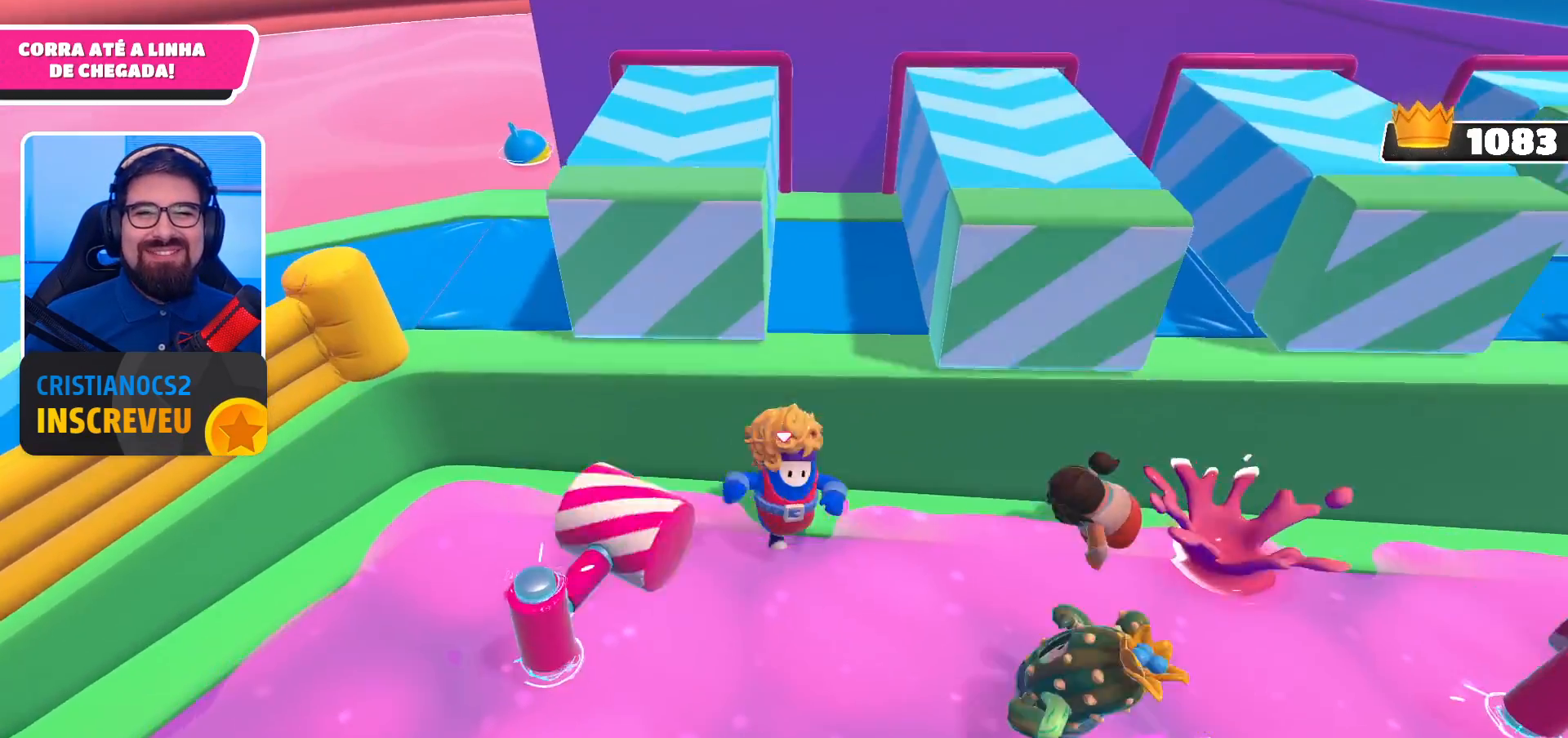
{"buttons": ["A"], "left_stick": "up", "right_stick": "center", "events": [[133, "left_stick", "up"], [333, "A", "down"]]}
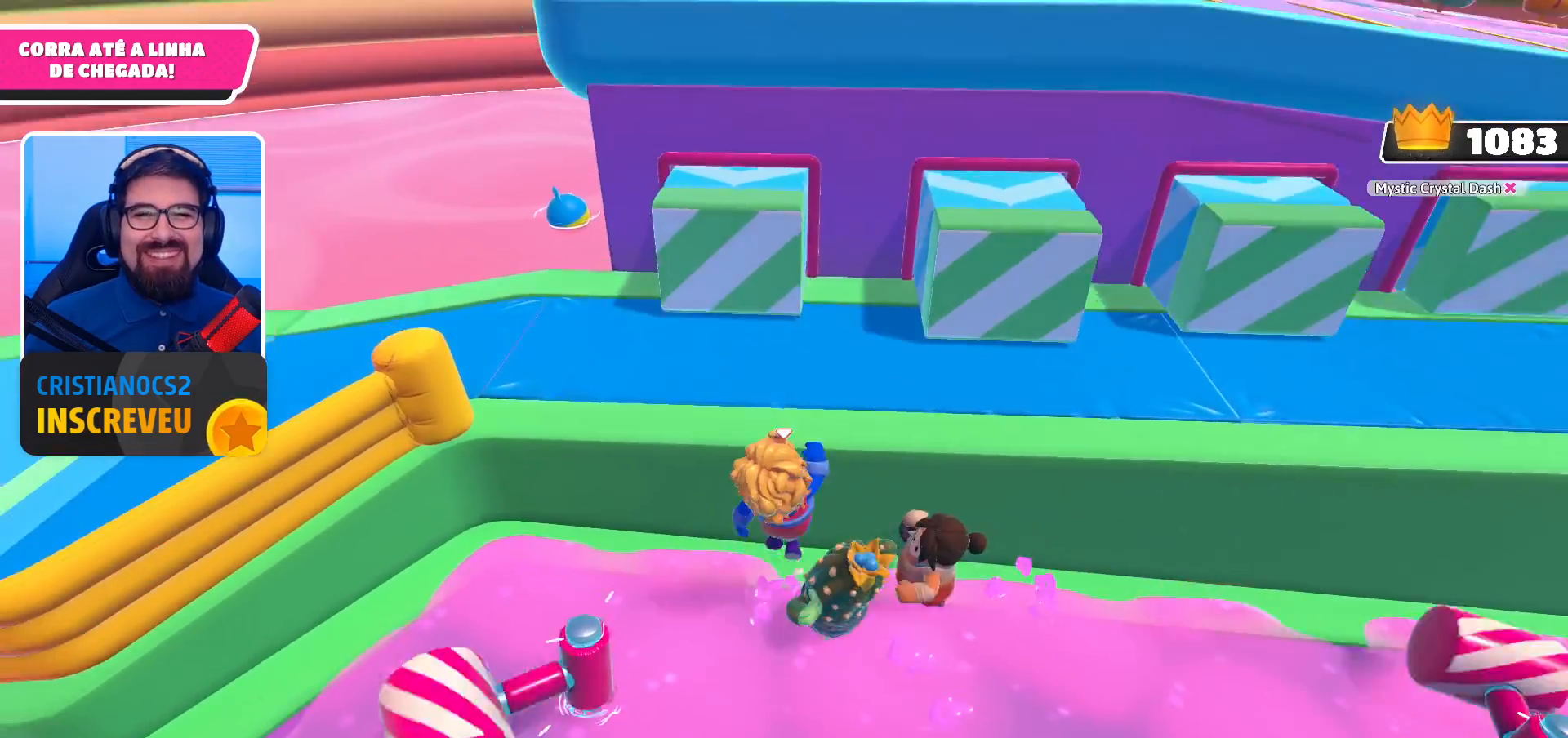
{"buttons": ["A", "X"], "left_stick": "up-right", "right_stick": "center", "events": [[100, "left_stick", "up-right"], [167, "X", "down"]]}
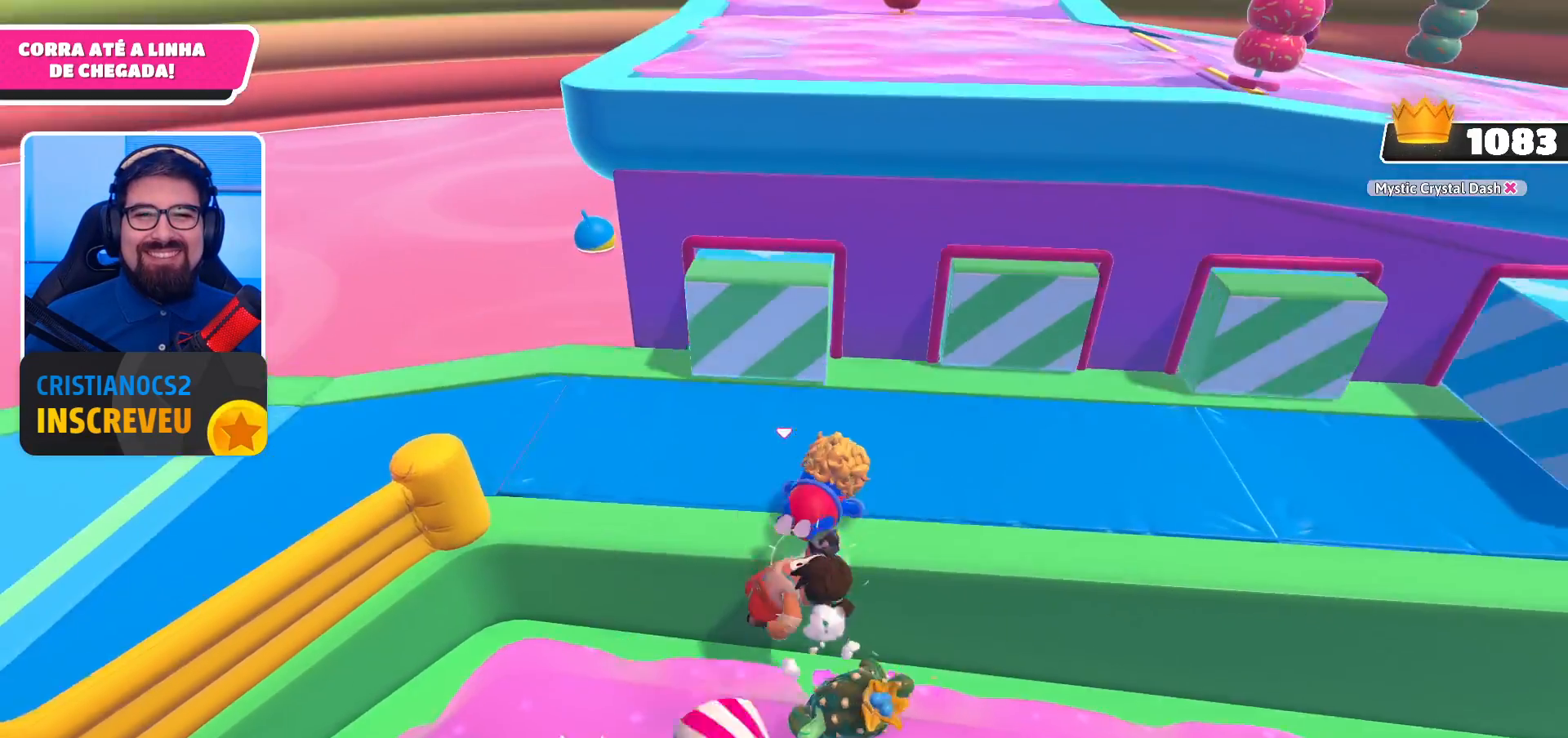
{"buttons": [], "left_stick": "right", "right_stick": "down", "events": [[67, "A", "up"], [67, "X", "up"], [233, "left_stick", "right"], [300, "right_stick", "down"]]}
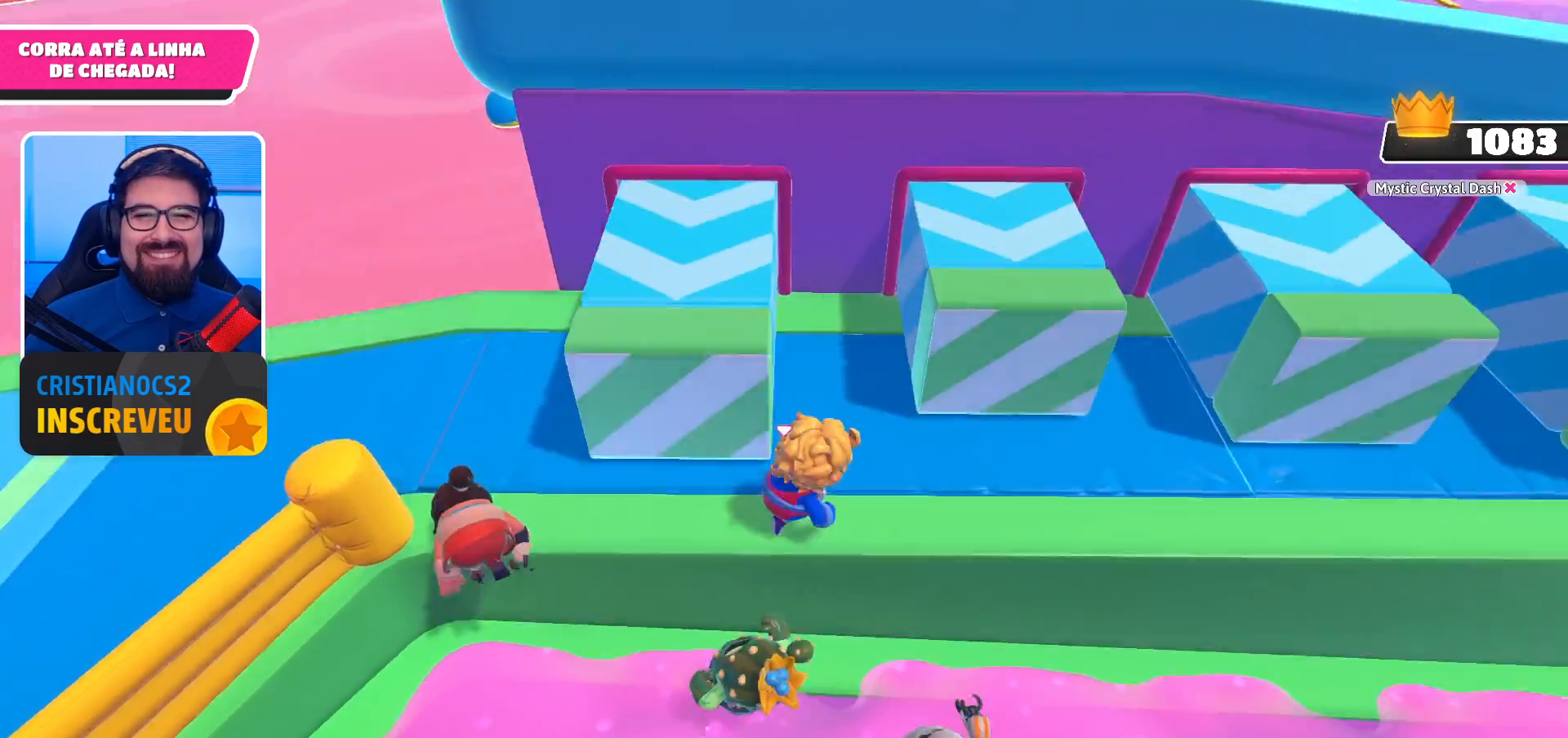
{"buttons": [], "left_stick": "right", "right_stick": "center", "events": [[33, "right_stick", "center"], [100, "left_stick", "center"], [433, "left_stick", "down-right"], [500, "left_stick", "right"]]}
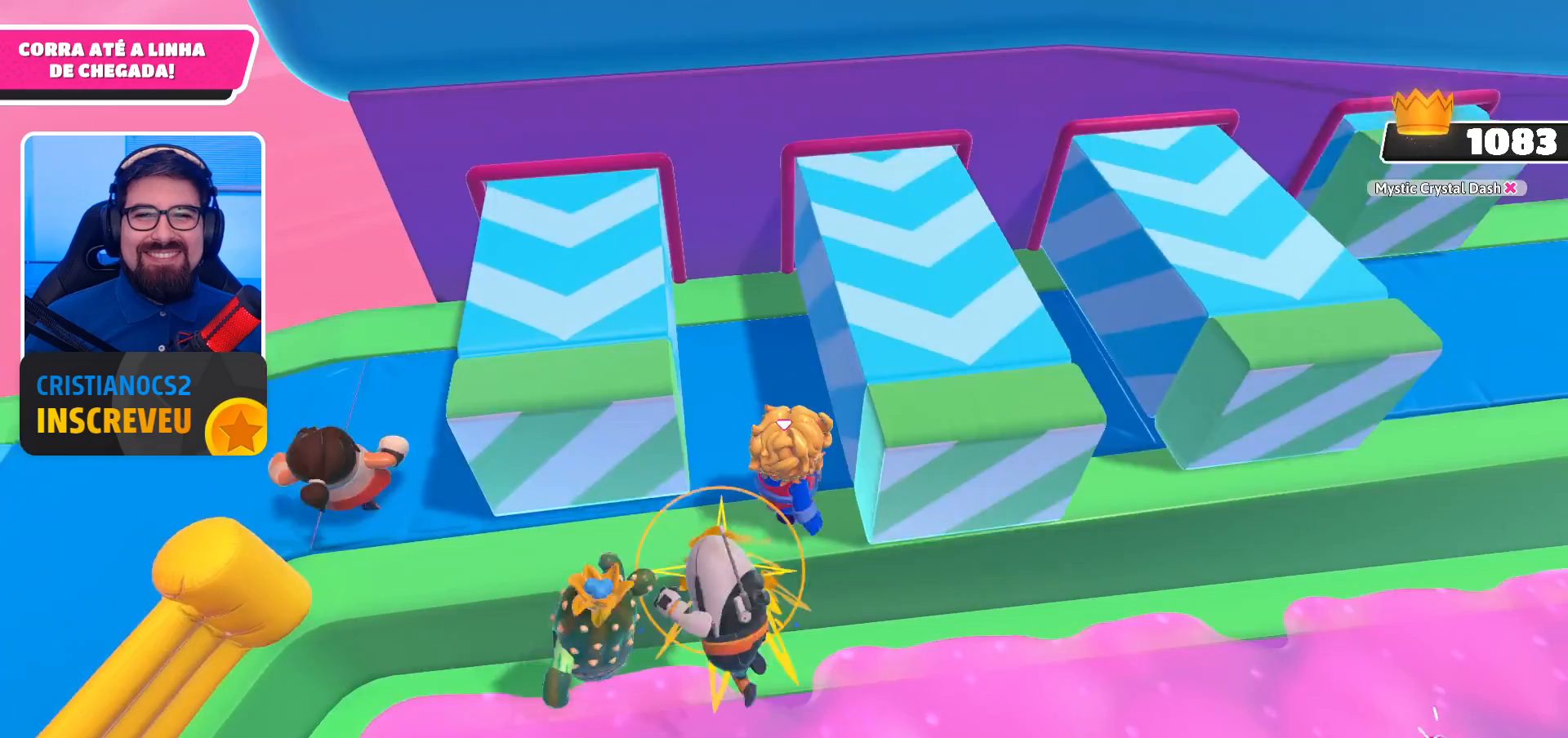
{"buttons": [], "left_stick": "up-right", "right_stick": "center", "events": [[167, "left_stick", "up-right"]]}
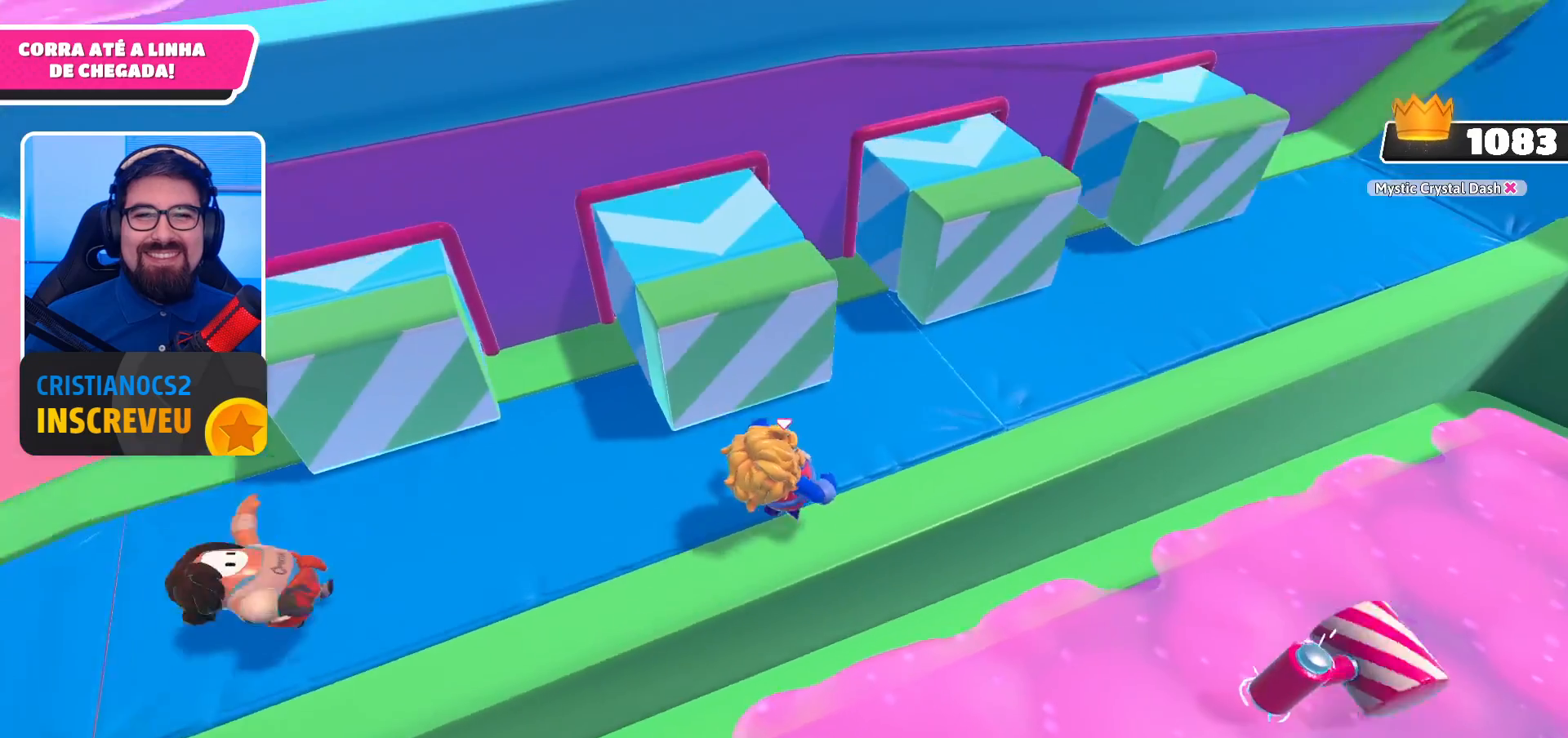
{"buttons": [], "left_stick": "center", "right_stick": "center", "events": [[167, "right_stick", "left"], [233, "left_stick", "center"], [333, "right_stick", "center"]]}
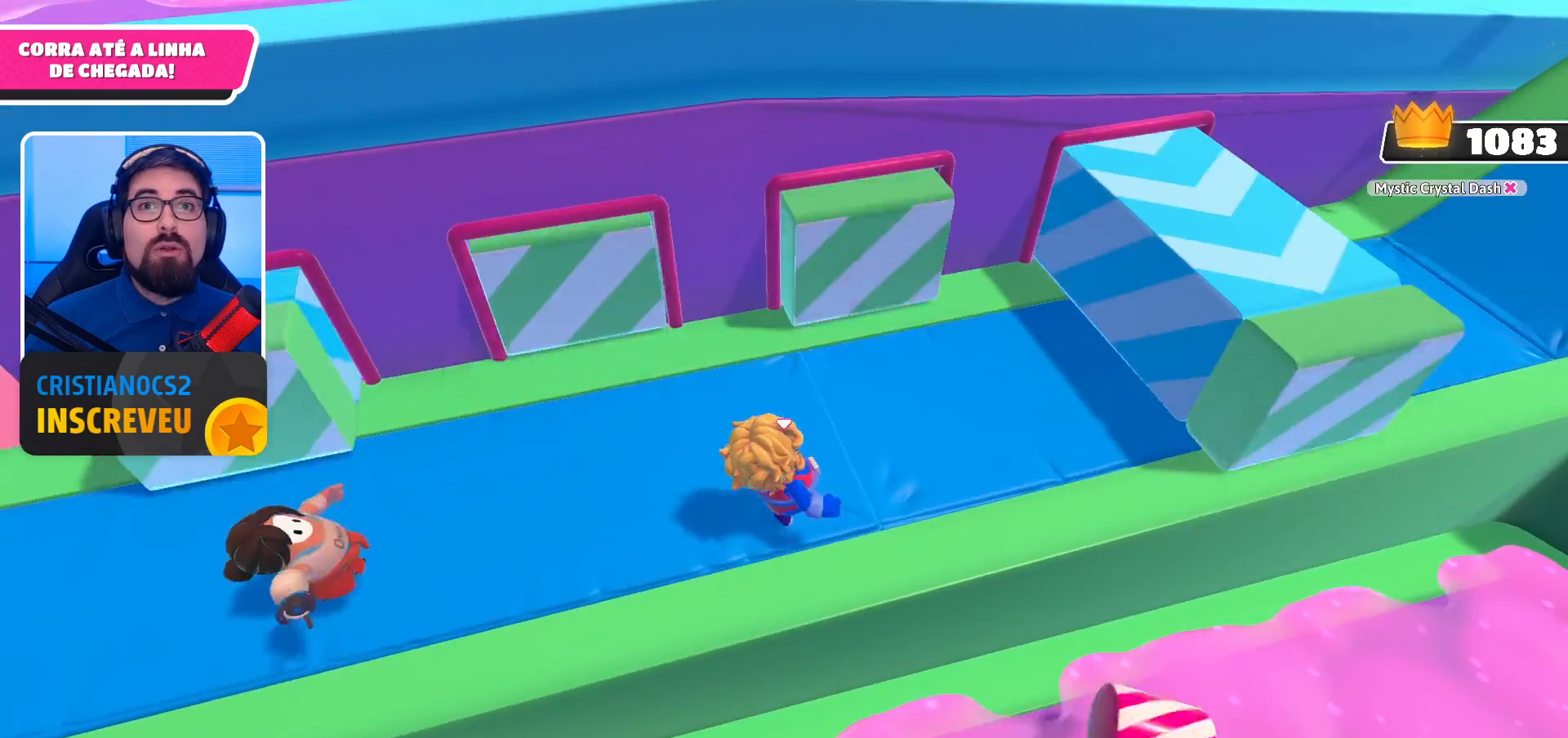
{"buttons": [], "left_stick": "down-right", "right_stick": "center", "events": [[367, "left_stick", "down-right"]]}
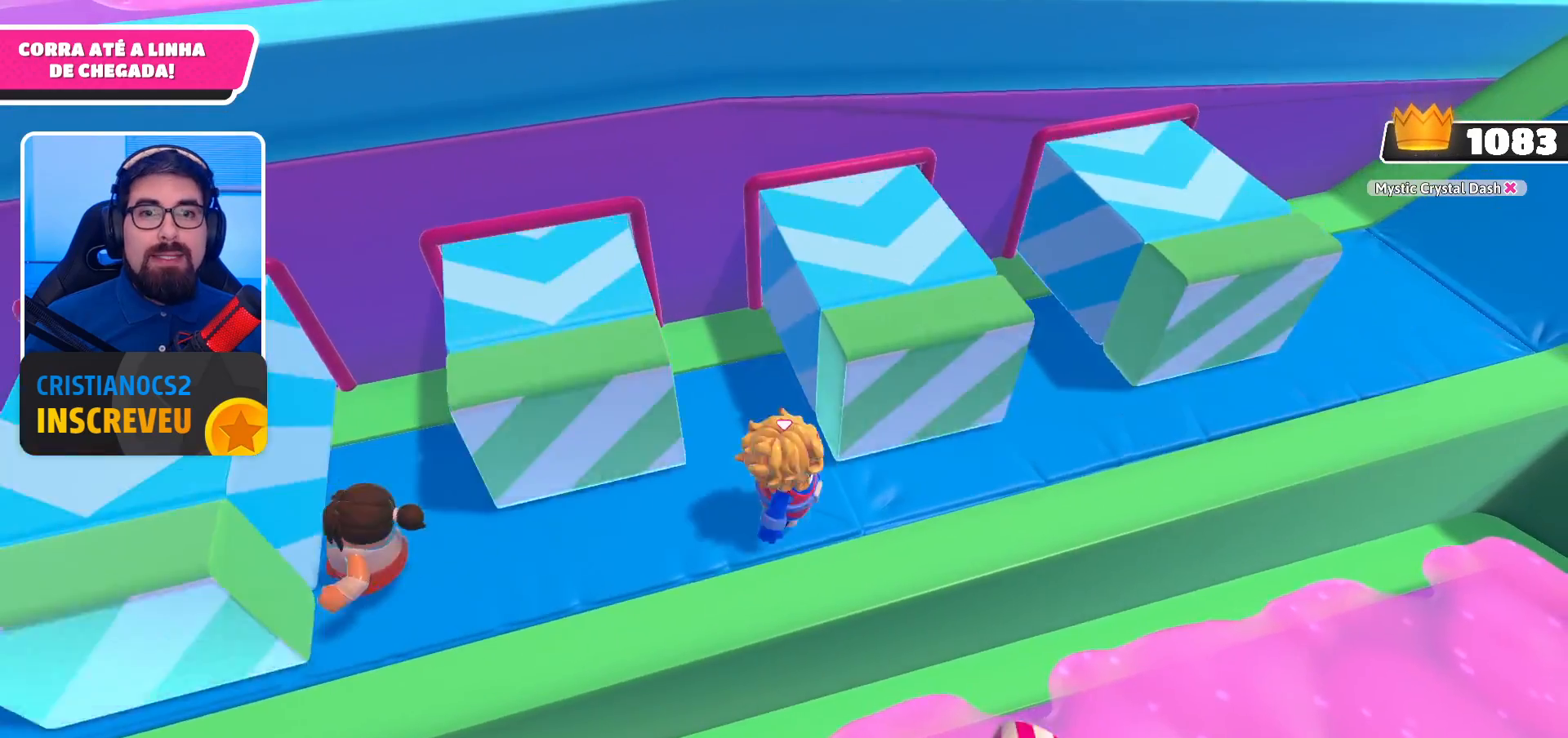
{"buttons": [], "left_stick": "right", "right_stick": "center", "events": [[33, "left_stick", "down"], [200, "left_stick", "center"], [467, "left_stick", "right"]]}
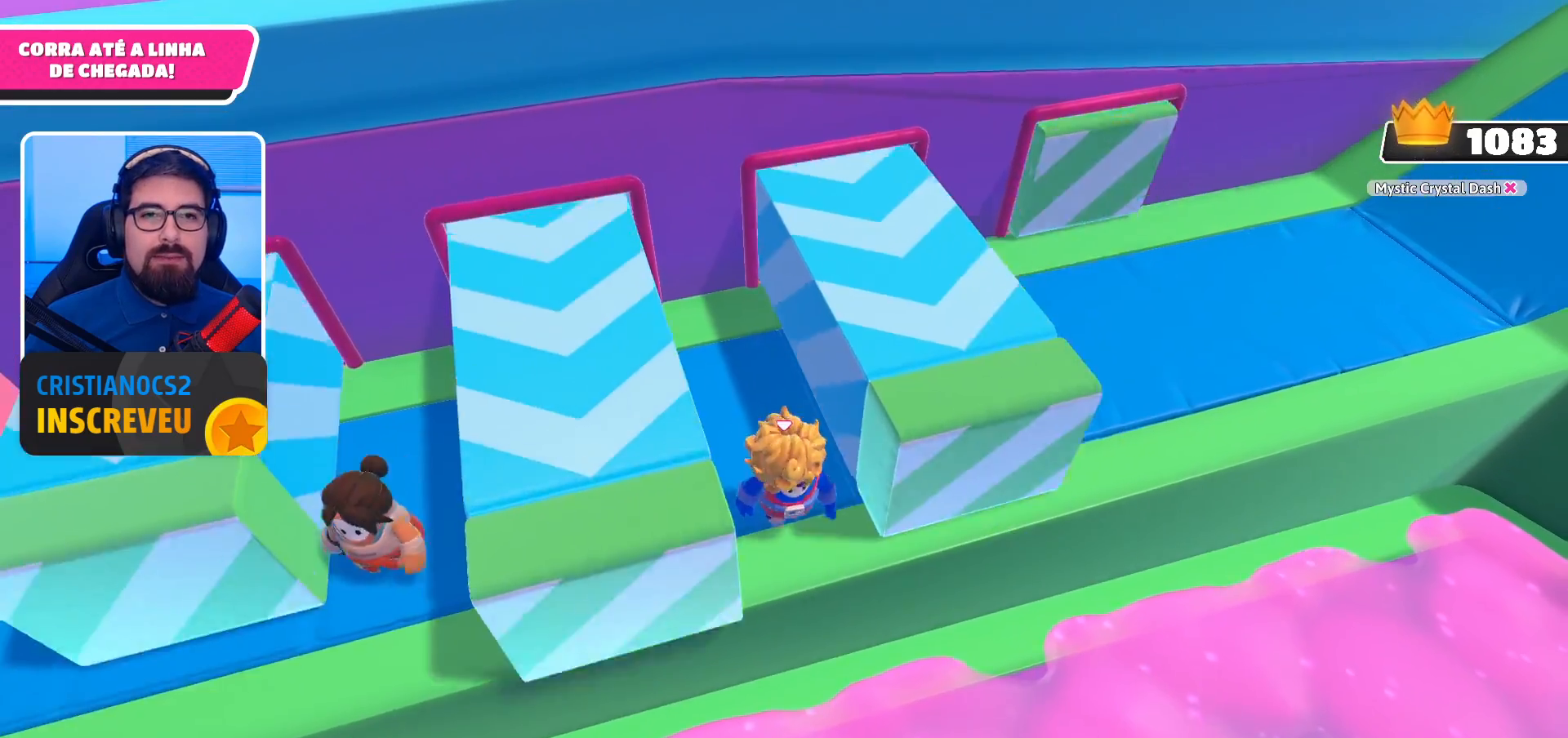
{"buttons": [], "left_stick": "up-right", "right_stick": "center", "events": [[133, "left_stick", "up-right"]]}
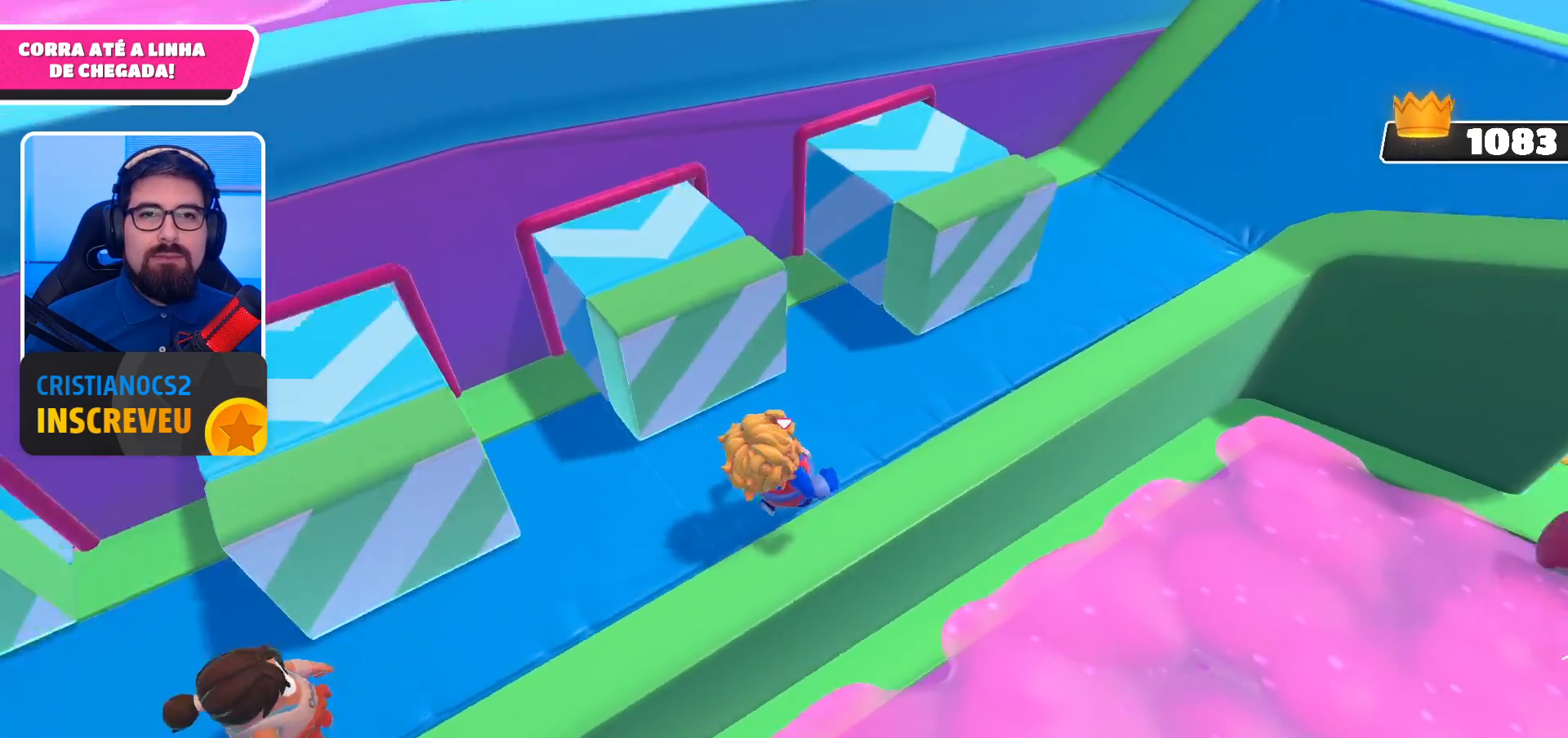
{"buttons": [], "left_stick": "up-right", "right_stick": "center", "events": [[267, "left_stick", "center"], [500, "left_stick", "up-right"]]}
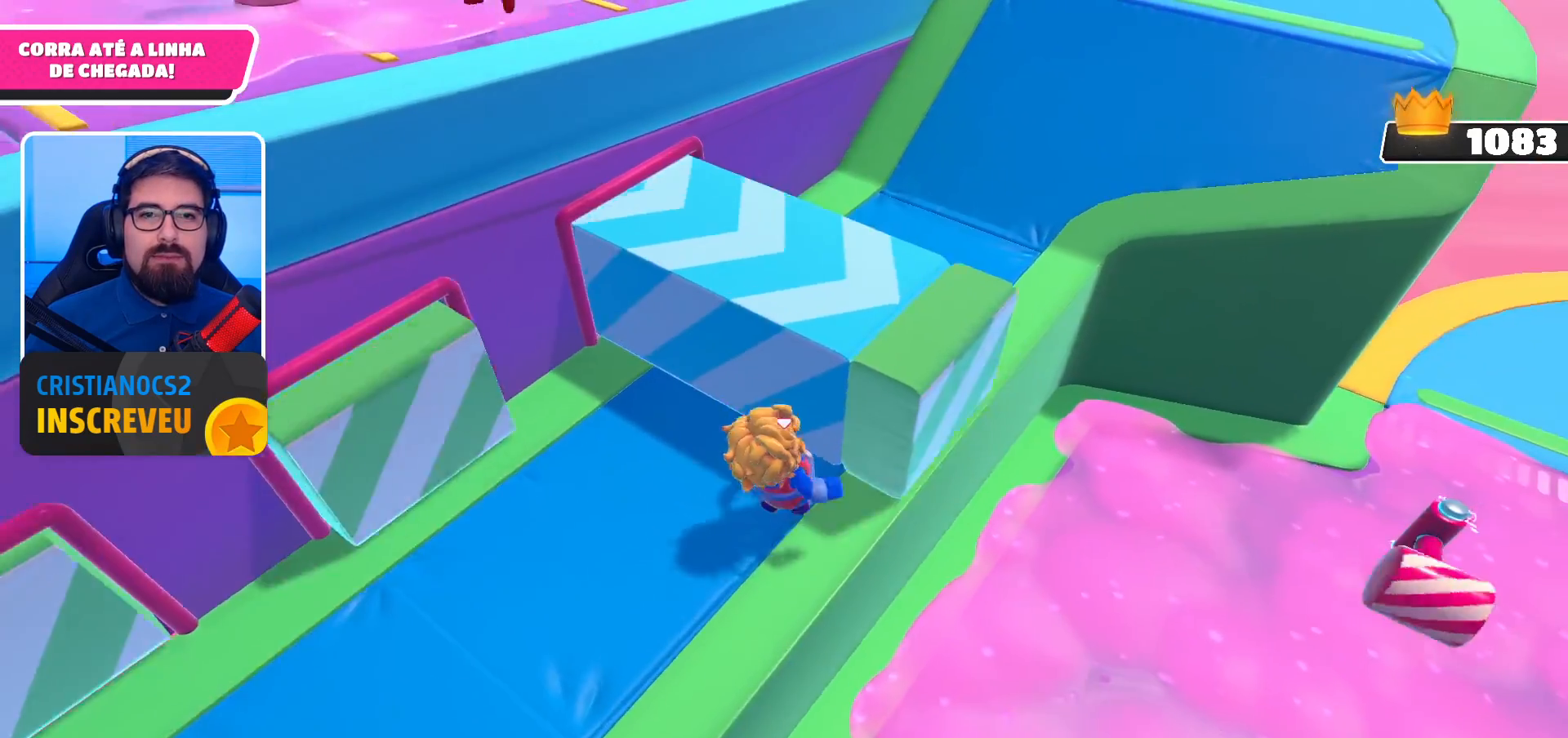
{"buttons": [], "left_stick": "up", "right_stick": "center", "events": [[400, "left_stick", "up"]]}
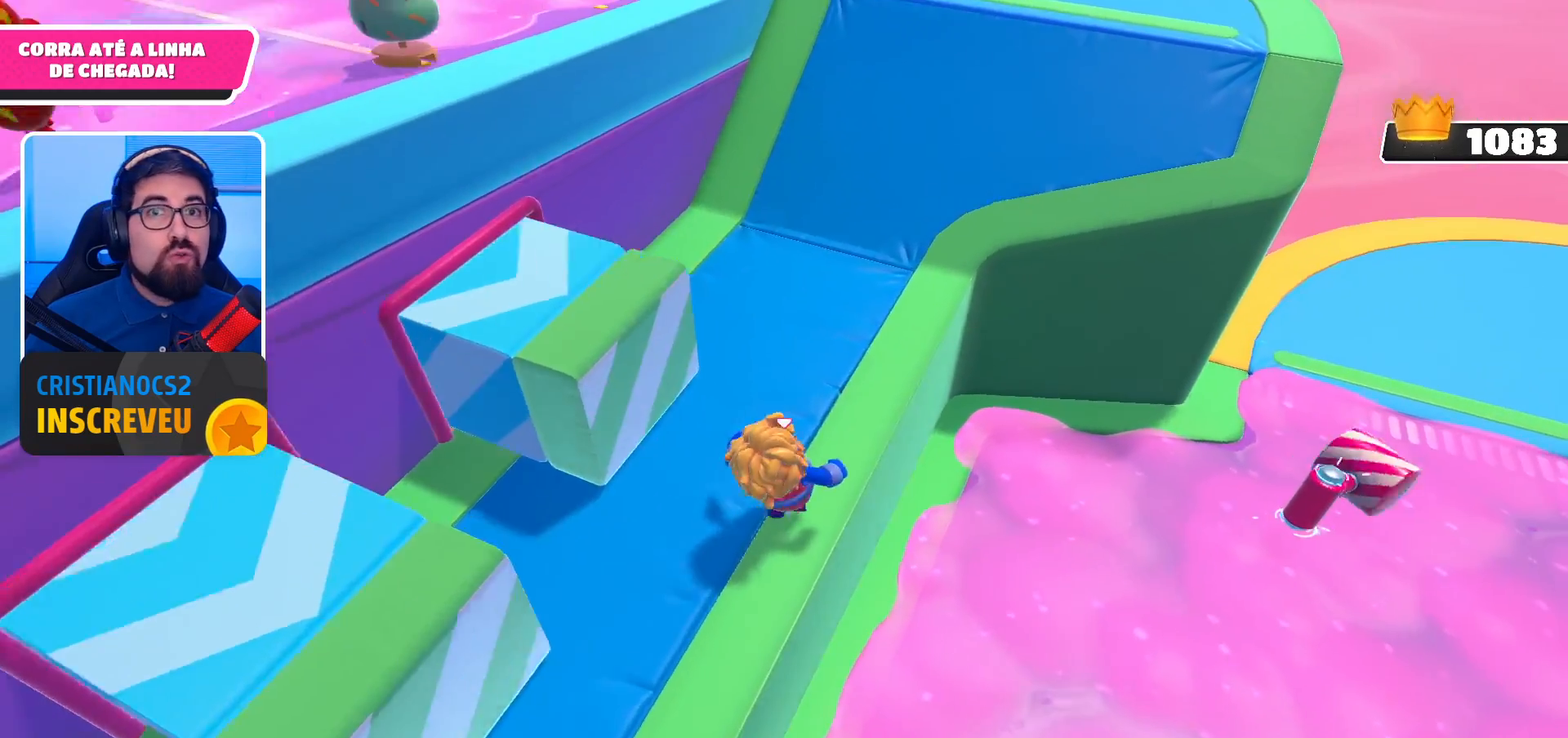
{"buttons": [], "left_stick": "up", "right_stick": "center", "events": []}
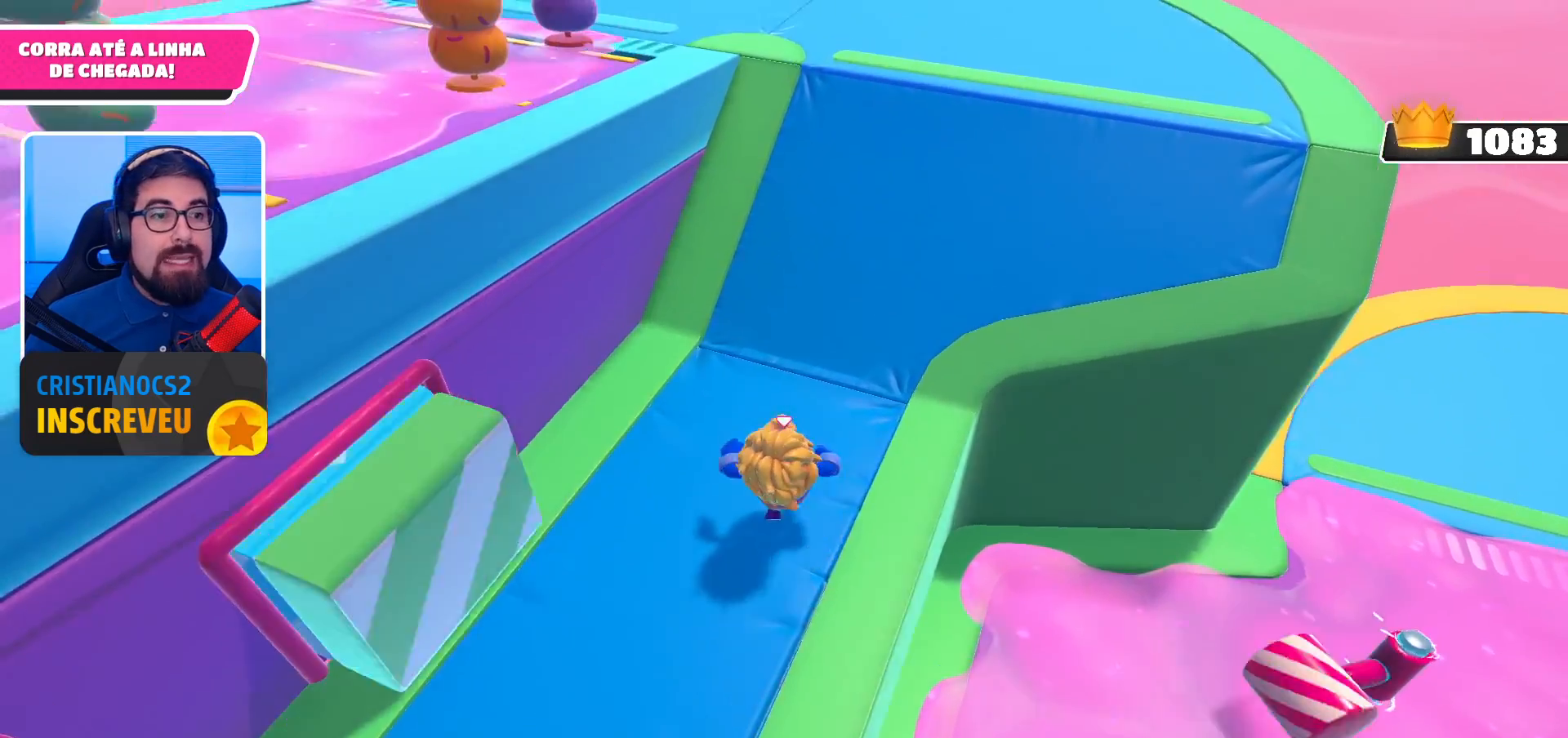
{"buttons": [], "left_stick": "up-right", "right_stick": "up-left", "events": [[167, "left_stick", "up-right"], [233, "right_stick", "left"], [333, "right_stick", "up-left"]]}